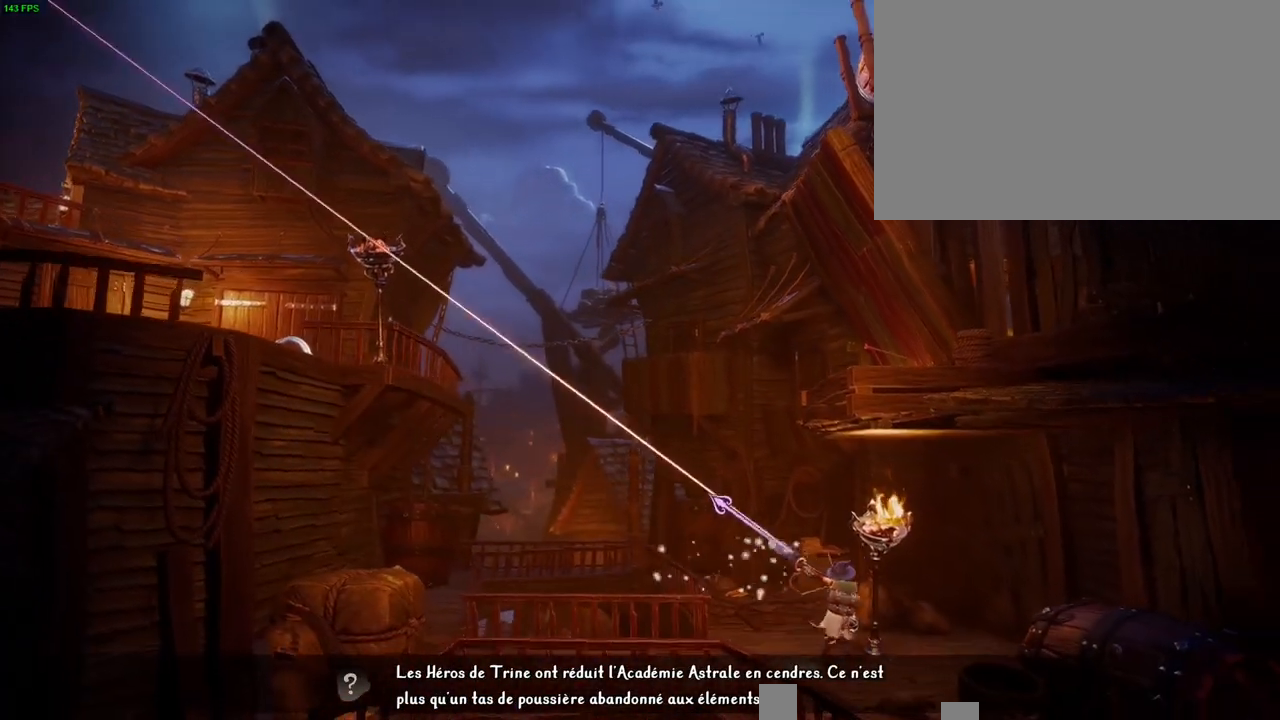
Gameplay with a controller (PlayStation layout); each line is a JSON object with the inputs held at the frame after it (dt_ms = milliseconds from this image to that frame). "button_events" lists button changes between this image and that frame as [ms after this image, input, new state], when the widget could be followed in between (sticks are given only as held states). Not read: R1 TRIANGLE.
{"dt_ms": 1000, "buttons": ["CROSS"], "left_stick": "left", "right_stick": "center", "button_events": [[283, "DPAD_RIGHT", "down"], [400, "DPAD_RIGHT", "up"], [550, "DPAD_UP", "down"], [617, "DPAD_UP", "up"], [683, "DPAD_LEFT", "down"], [750, "DPAD_LEFT", "up"], [783, "CROSS", "down"]]}
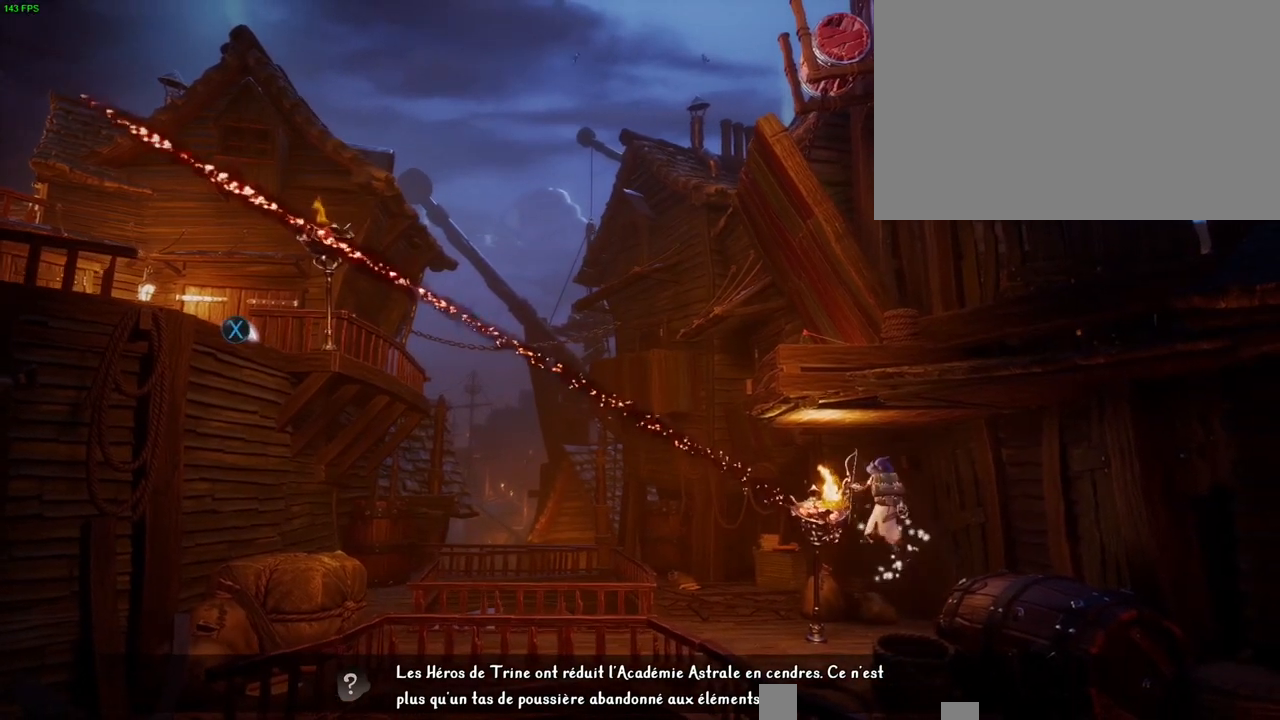
{"dt_ms": 500, "buttons": [], "left_stick": "left", "right_stick": "center", "button_events": [[33, "DPAD_LEFT", "down"], [117, "DPAD_LEFT", "up"], [167, "DPAD_UP", "down"], [267, "DPAD_UP", "up"], [350, "CROSS", "up"], [367, "DPAD_RIGHT", "down"], [433, "DPAD_RIGHT", "up"]]}
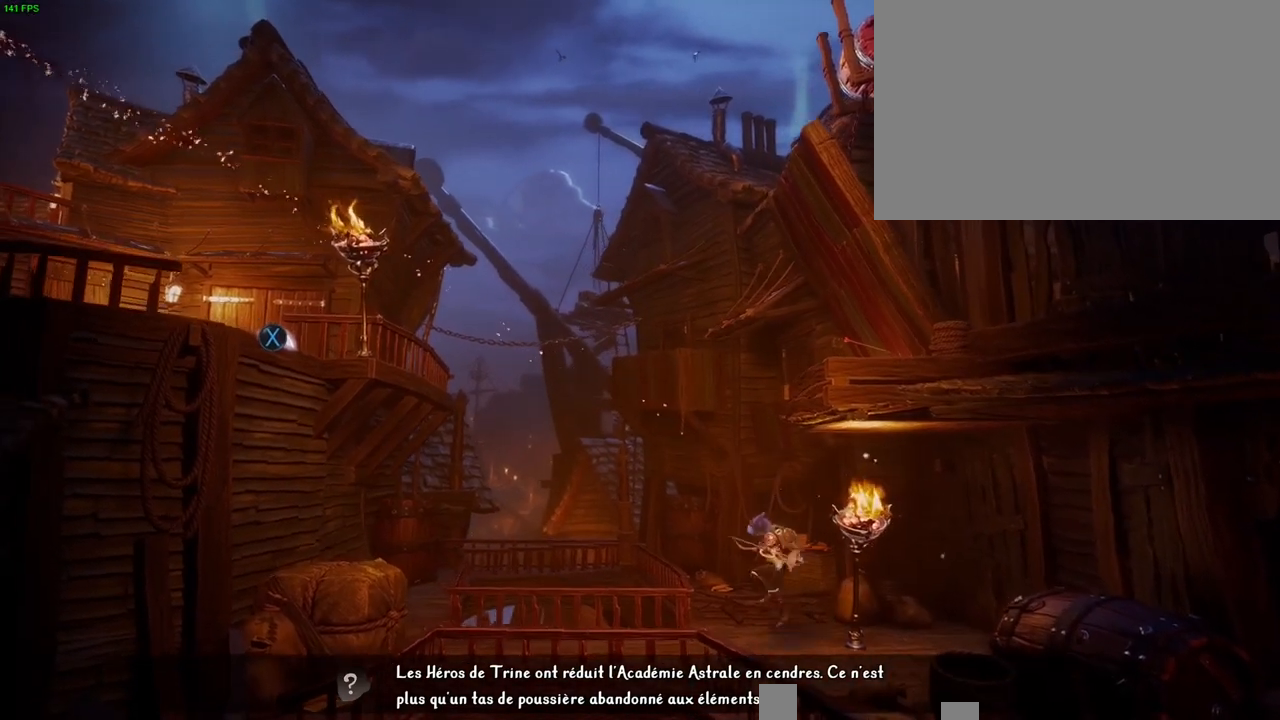
{"dt_ms": 1000, "buttons": ["CROSS"], "left_stick": "left", "right_stick": "right", "button_events": [[850, "CROSS", "down"]]}
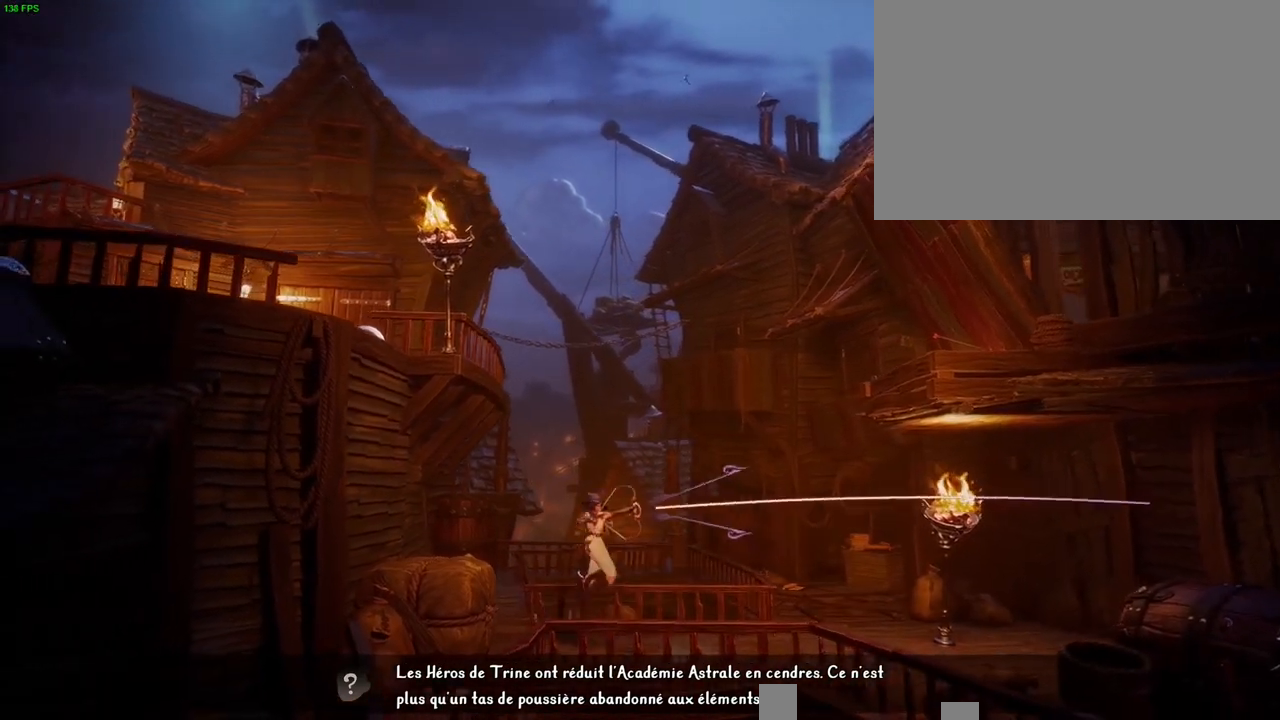
{"dt_ms": 500, "buttons": ["CROSS"], "left_stick": "left", "right_stick": "right", "button_events": [[183, "CROSS", "up"], [500, "CROSS", "down"]]}
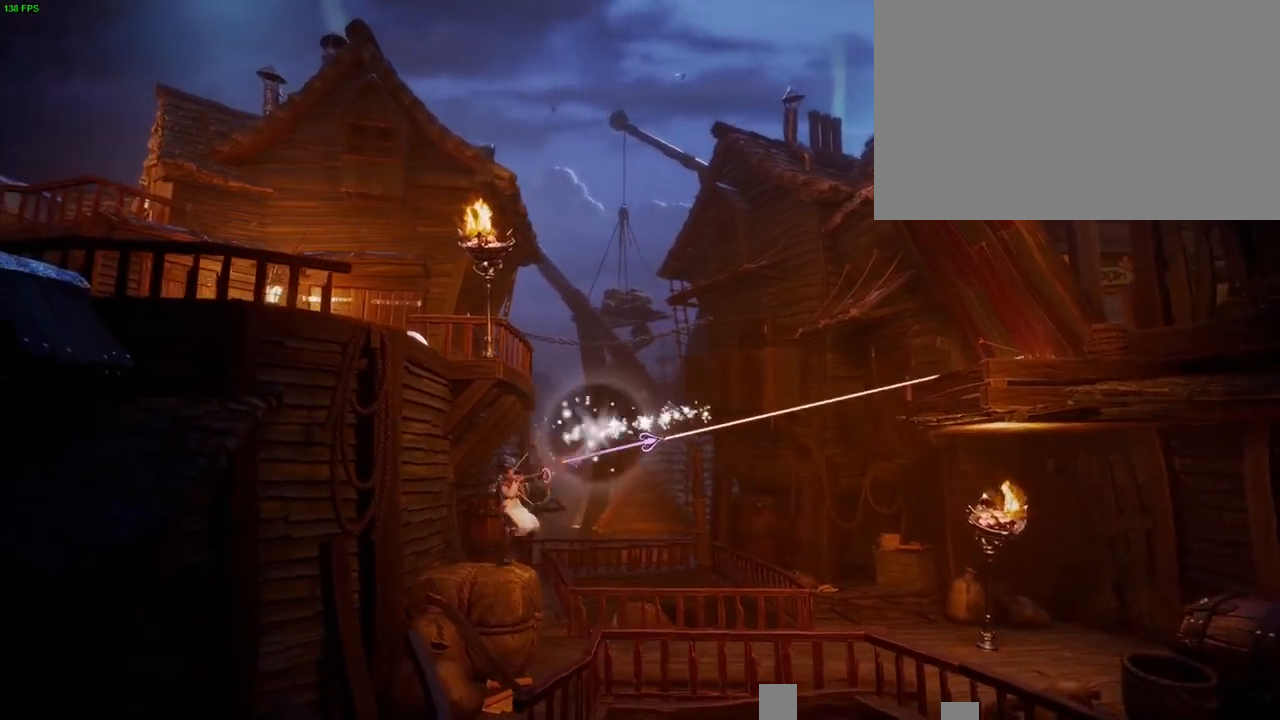
{"dt_ms": 500, "buttons": [], "left_stick": "left", "right_stick": "right", "button_events": [[283, "CROSS", "up"]]}
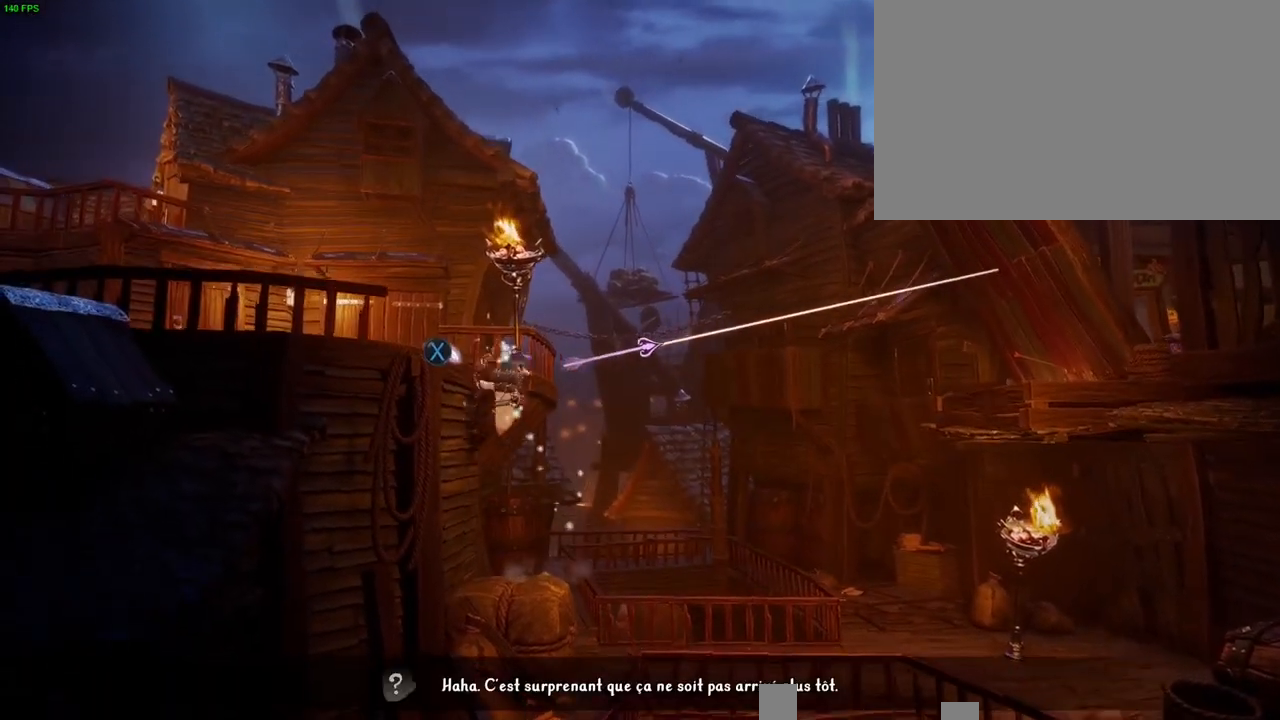
{"dt_ms": 500, "buttons": [], "left_stick": "left", "right_stick": "right", "button_events": []}